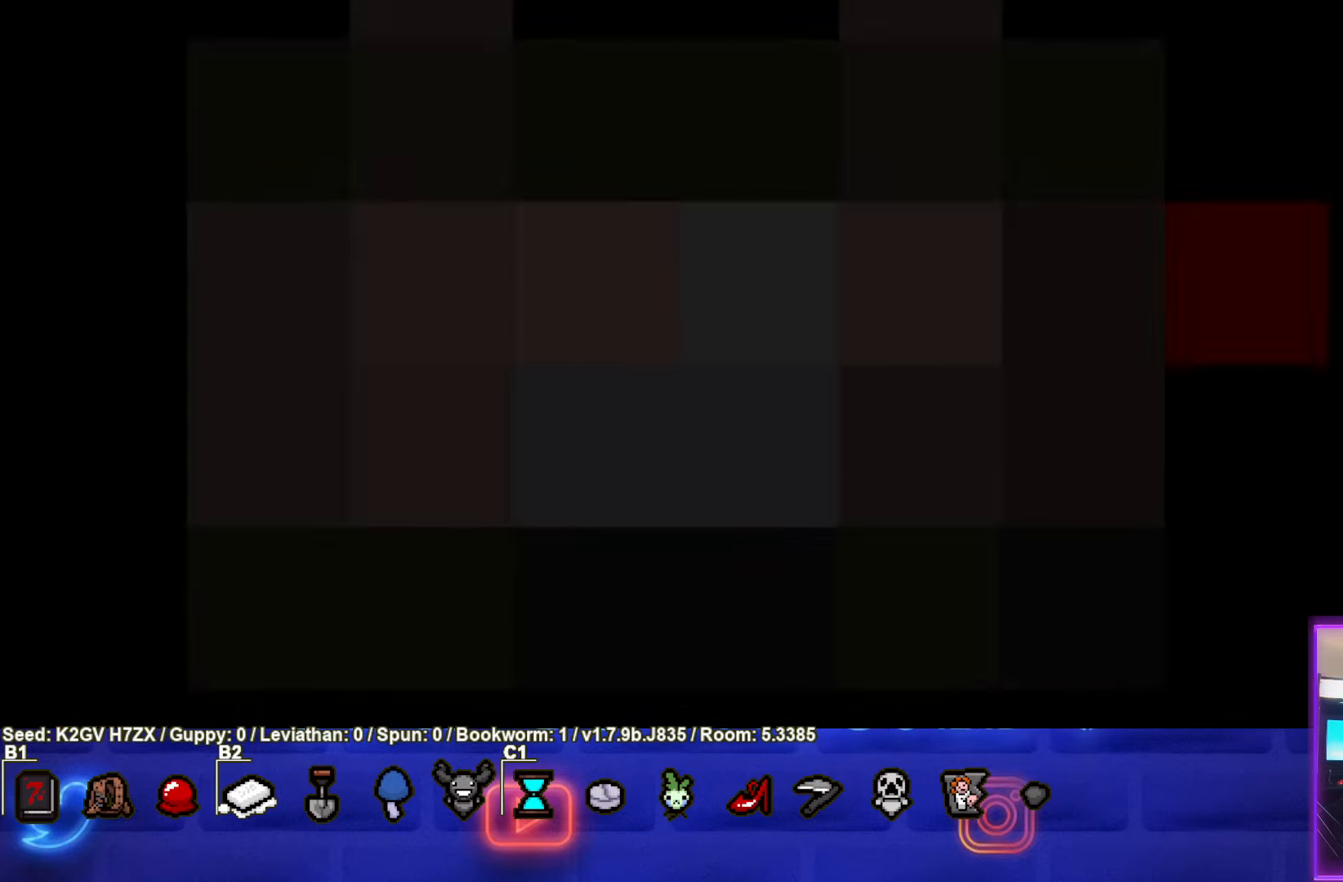
Gameplay with a controller (PlayStation layout); each line is a JSON object with the inputs held at the frame after it. "events" lists button and stick changes between this image and that frame as [ms after this image, input, new state], when the widget could be followed in between. Not read: right_stick.
{"buttons": [], "left_stick": "center", "events": []}
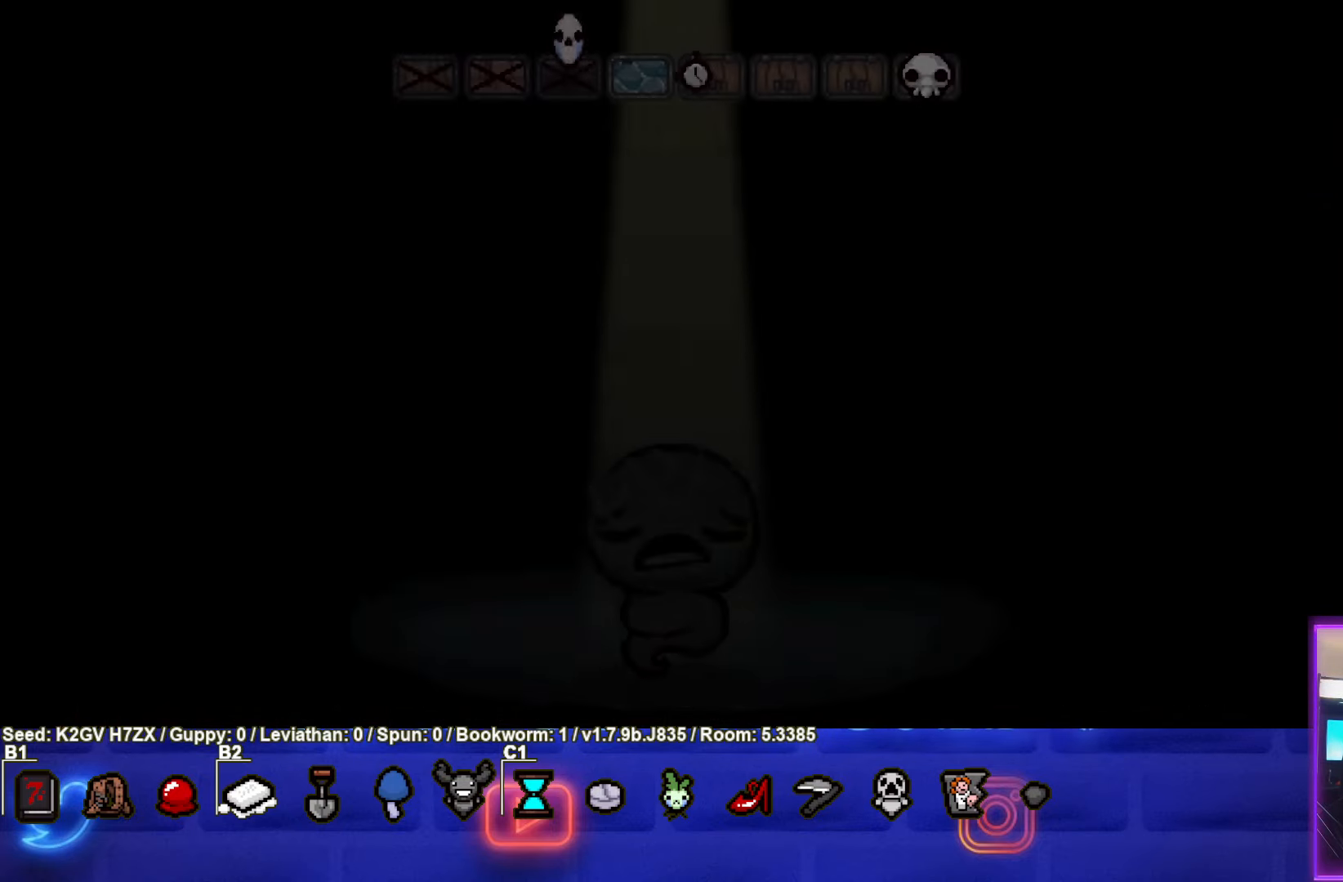
{"buttons": ["CROSS"], "left_stick": "center", "events": [[383, "CROSS", "down"]]}
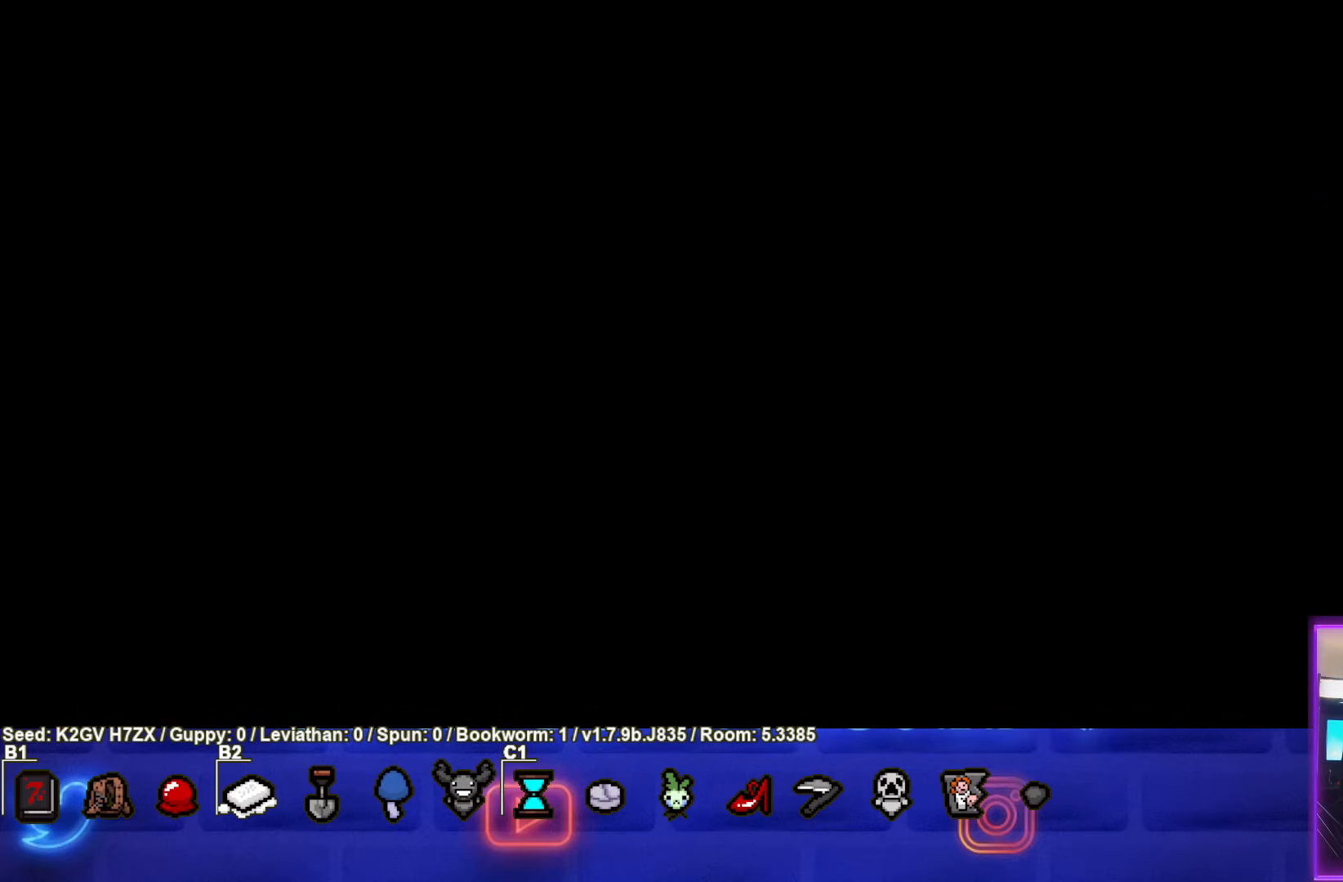
{"buttons": [], "left_stick": "center", "events": [[33, "CROSS", "up"]]}
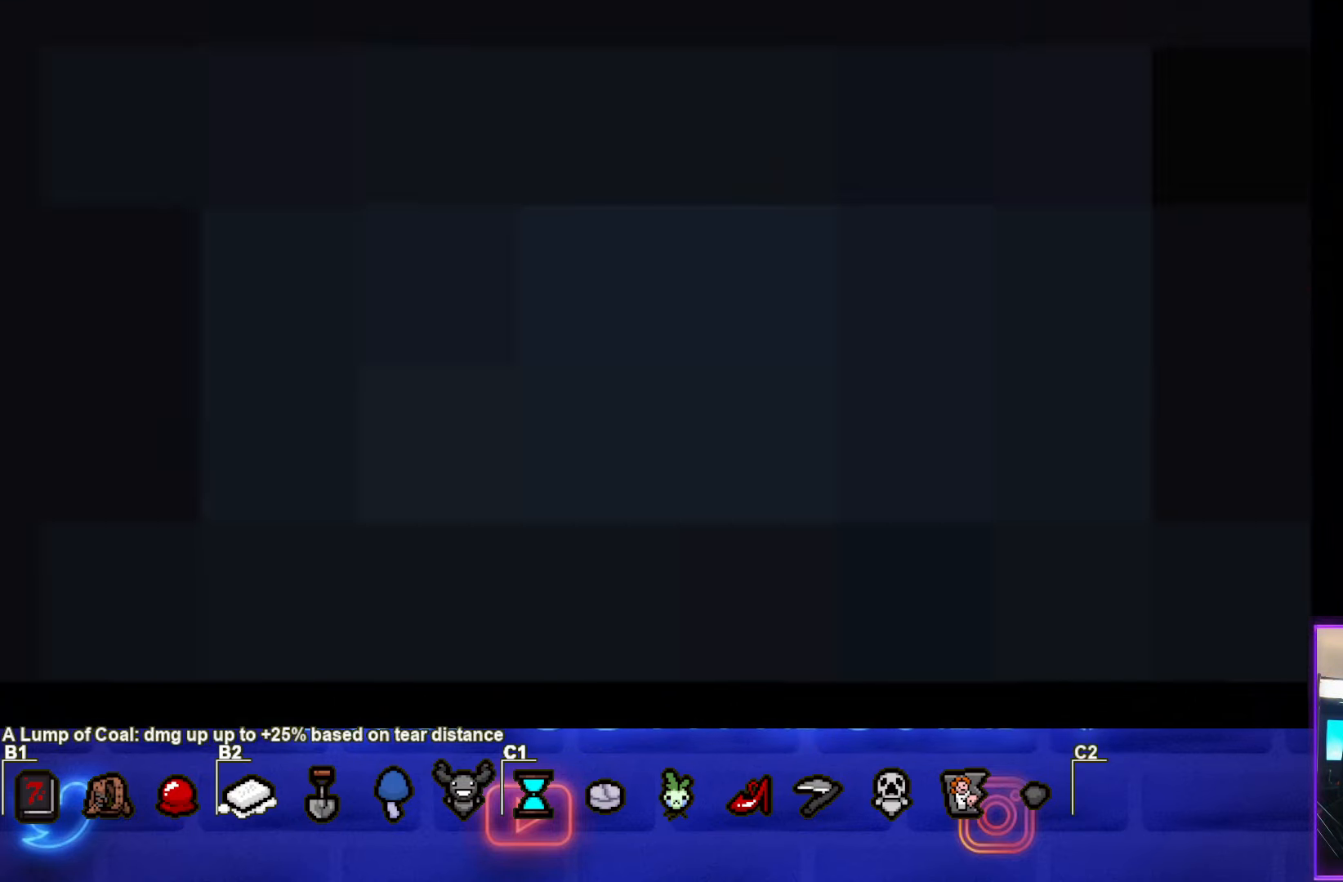
{"buttons": [], "left_stick": "center", "events": []}
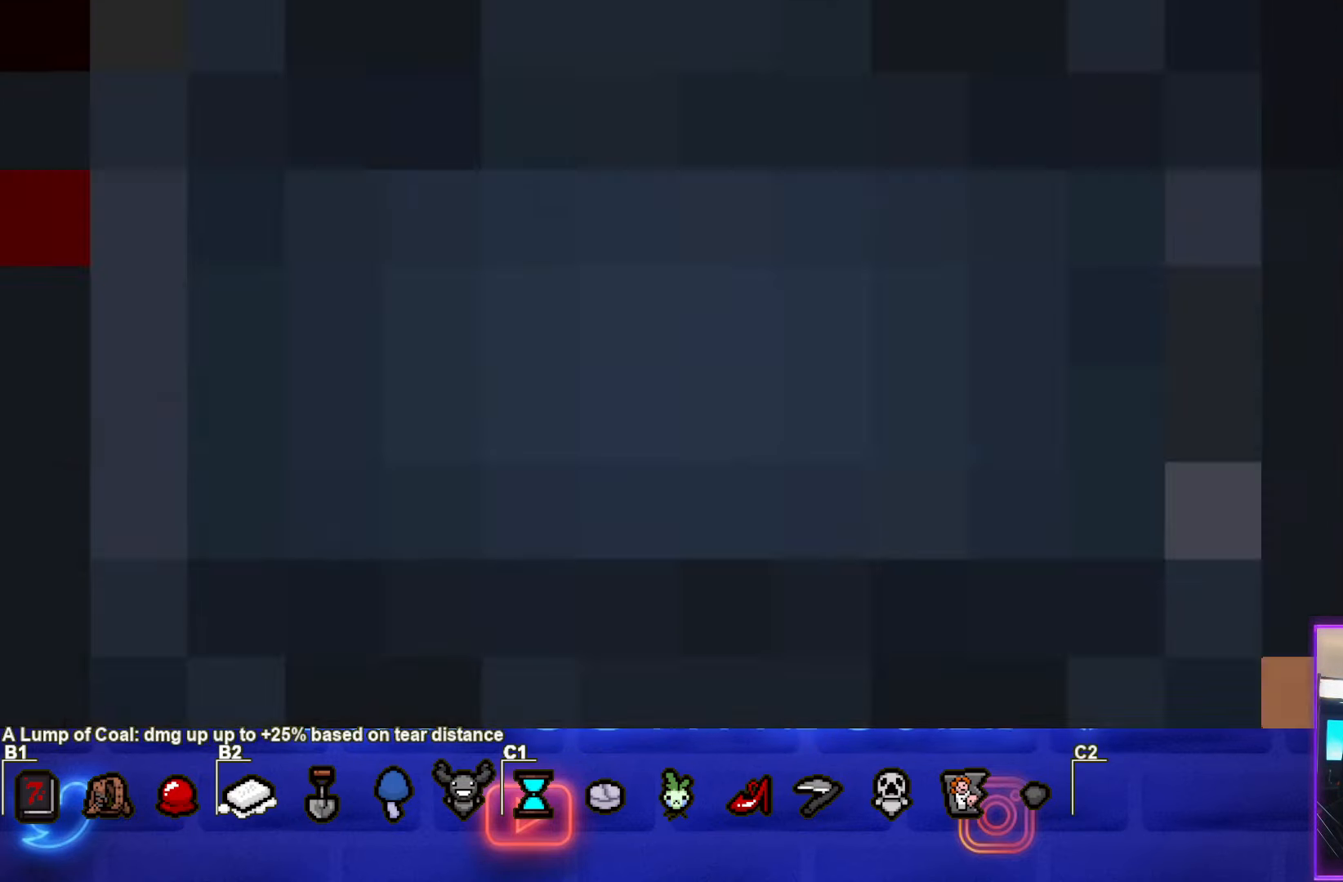
{"buttons": [], "left_stick": "center", "events": []}
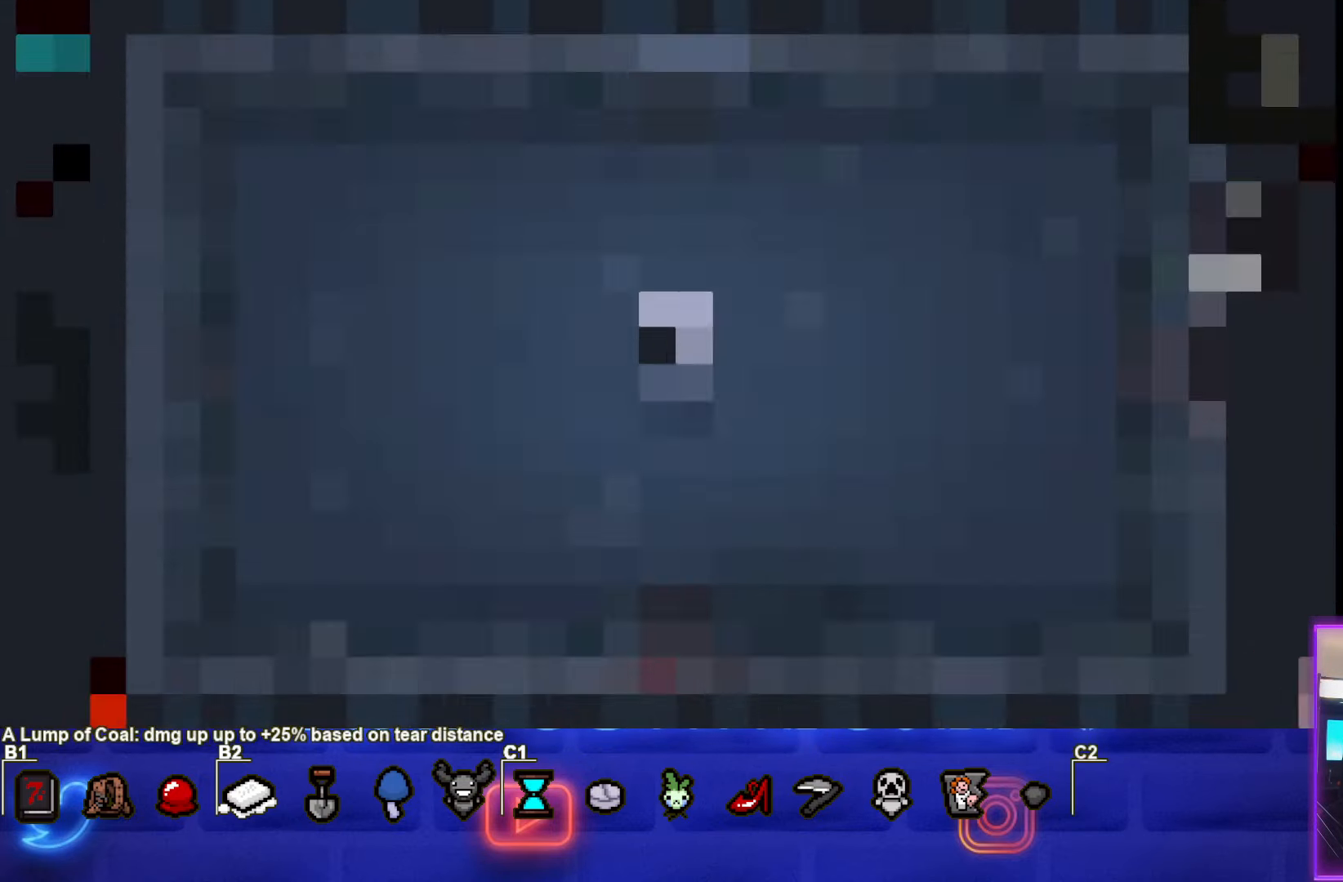
{"buttons": [], "left_stick": "center", "events": []}
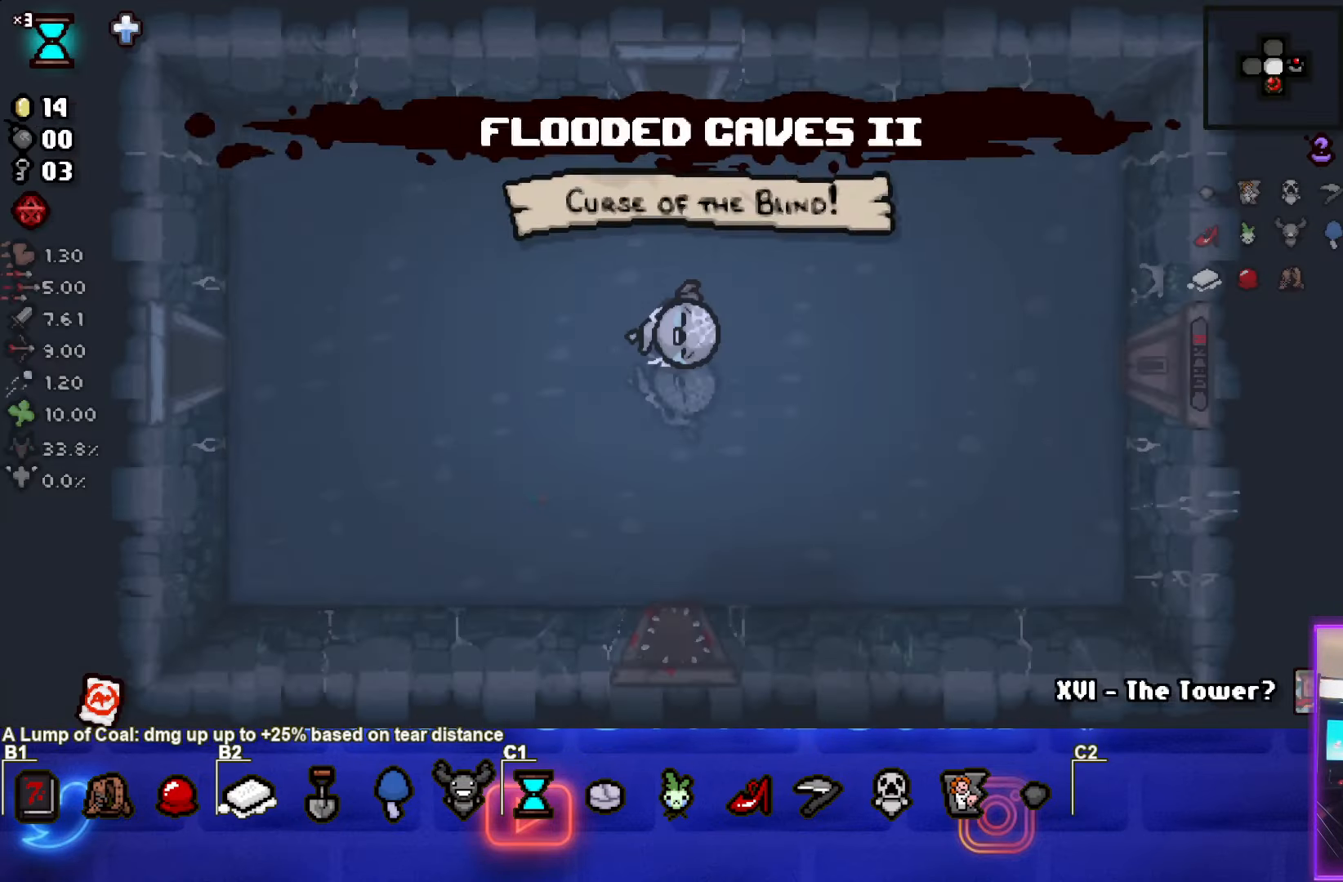
{"buttons": [], "left_stick": "center", "events": []}
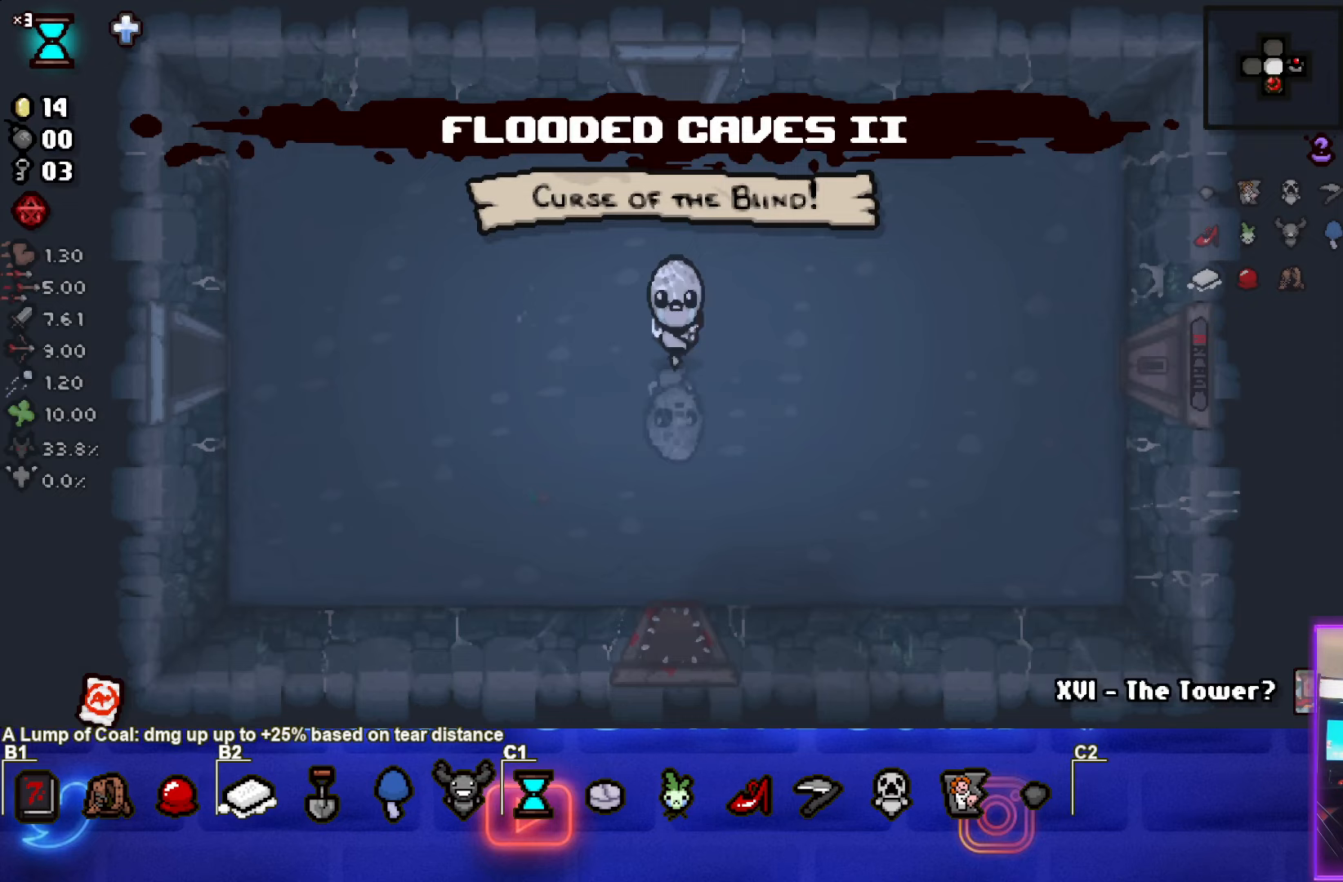
{"buttons": [], "left_stick": "center", "events": []}
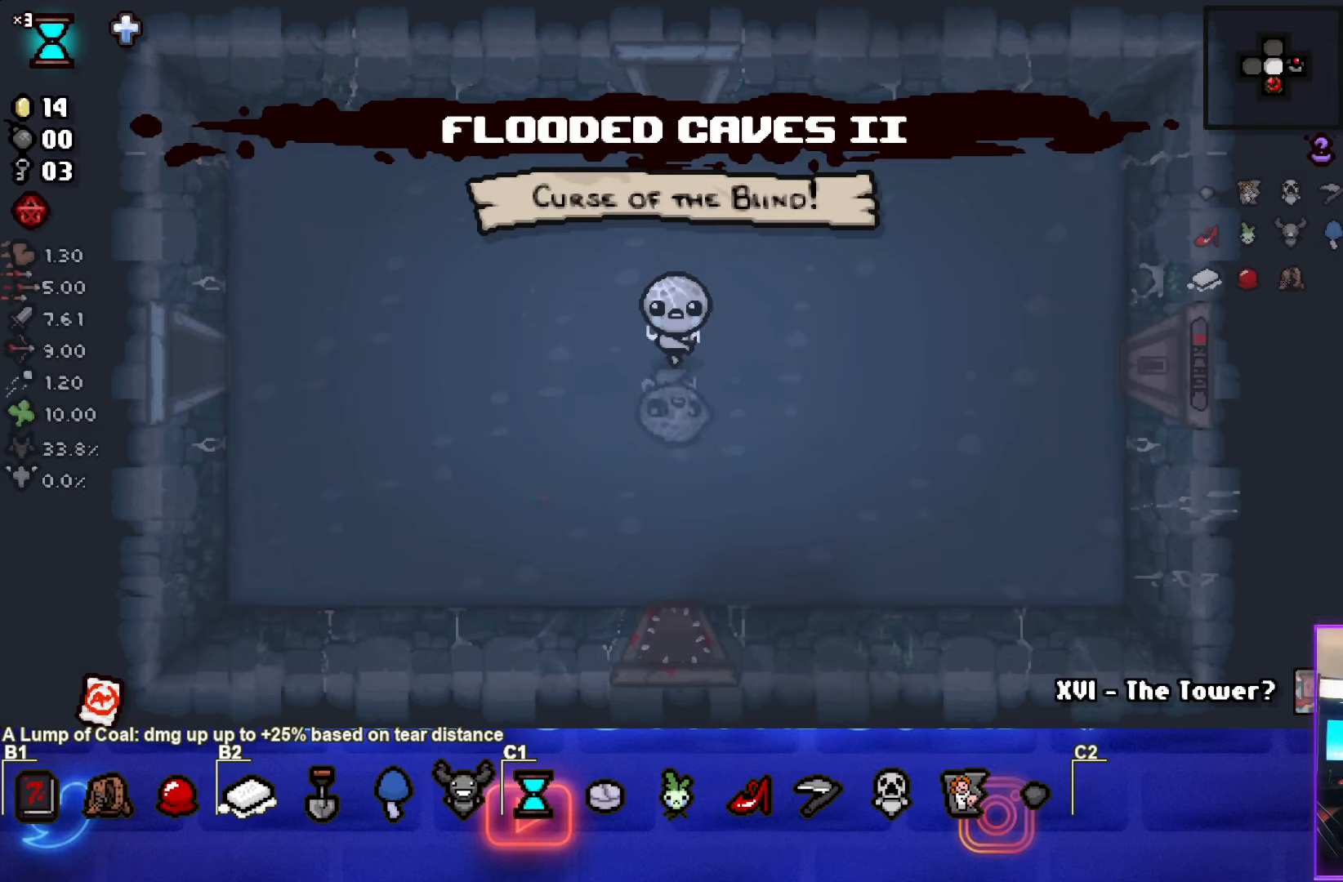
{"buttons": [], "left_stick": "center", "events": []}
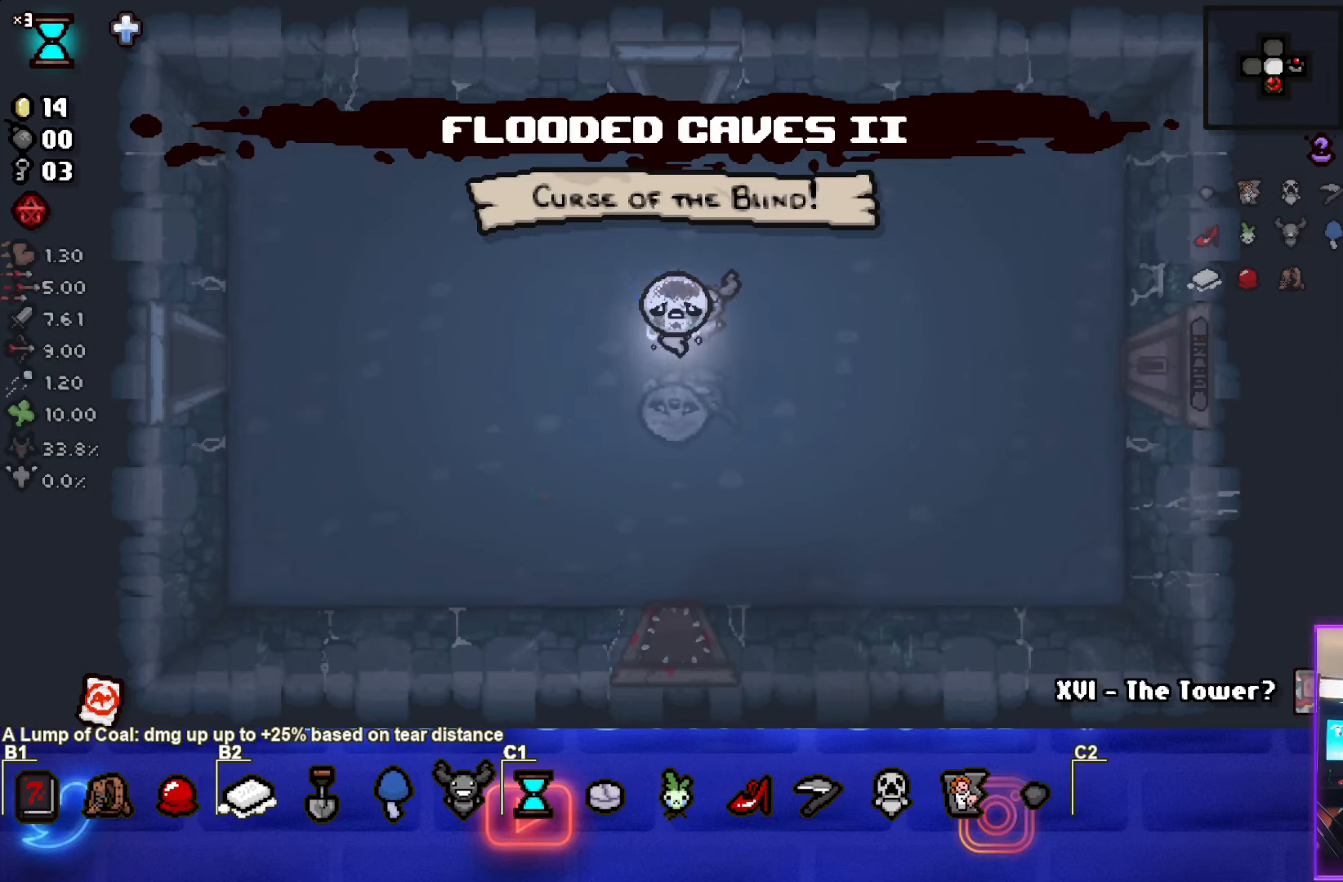
{"buttons": [], "left_stick": "right", "events": [[483, "left_stick", "right"]]}
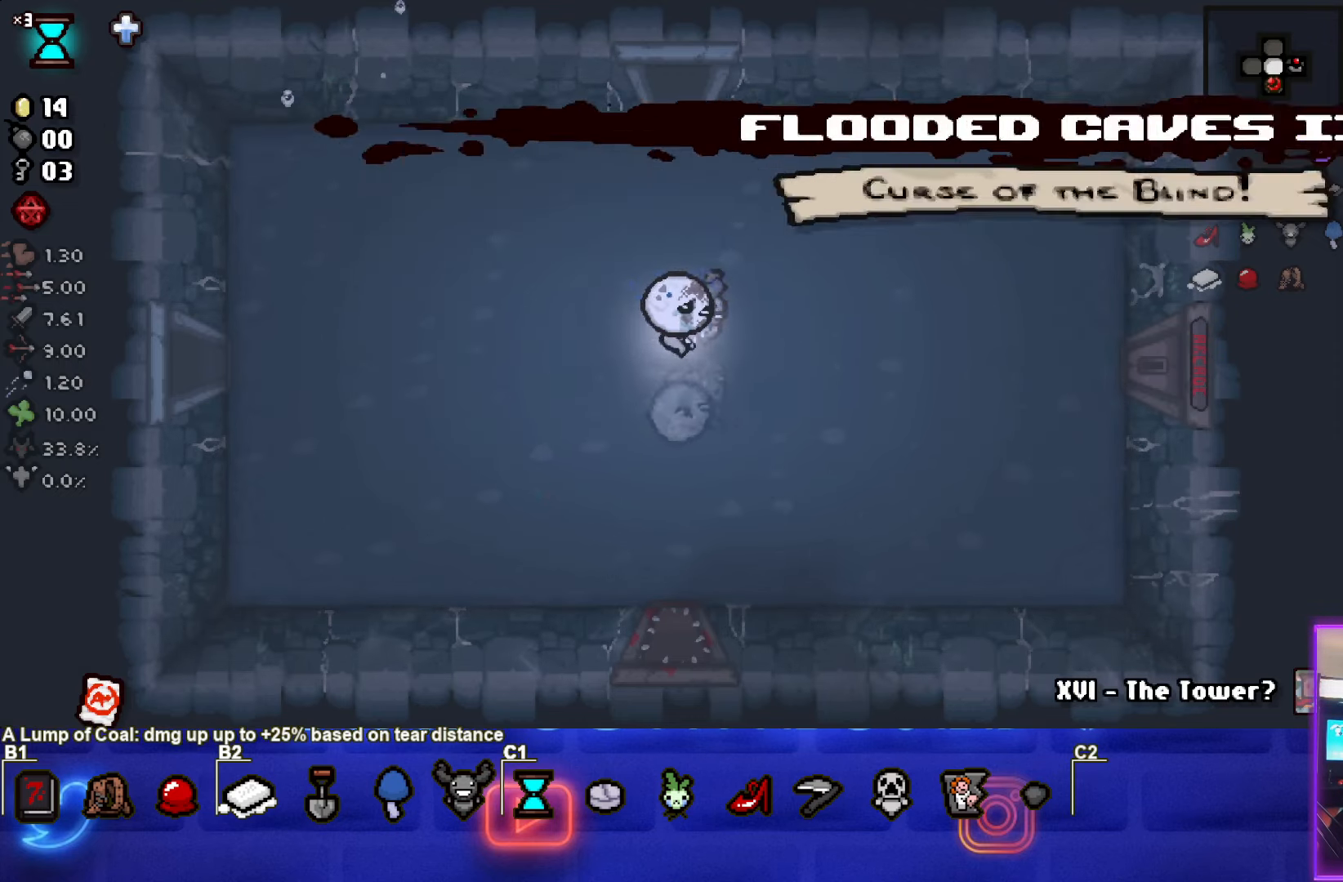
{"buttons": [], "left_stick": "center", "events": [[500, "left_stick", "center"]]}
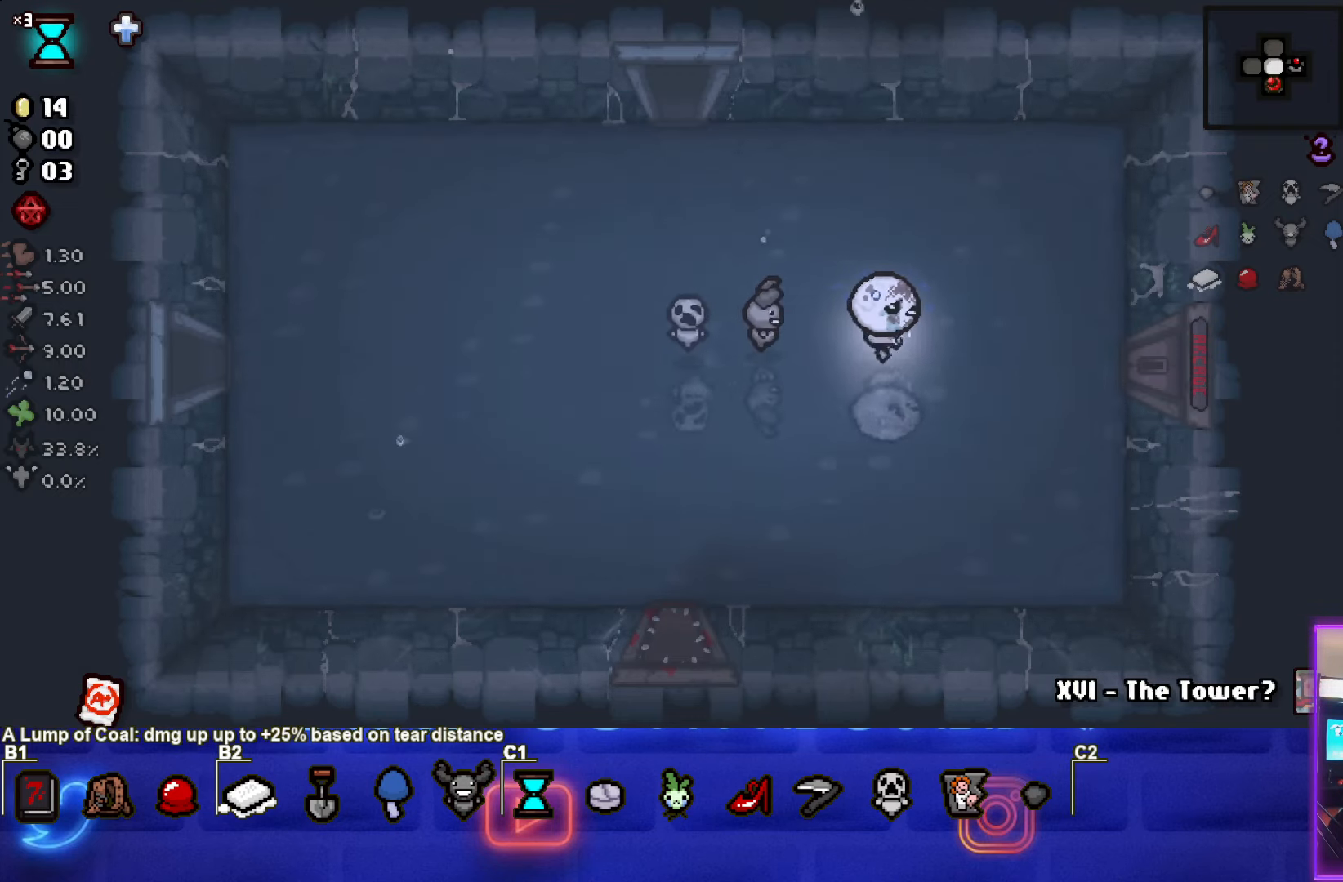
{"buttons": [], "left_stick": "up-left", "events": [[233, "left_stick", "left"], [450, "left_stick", "up-left"]]}
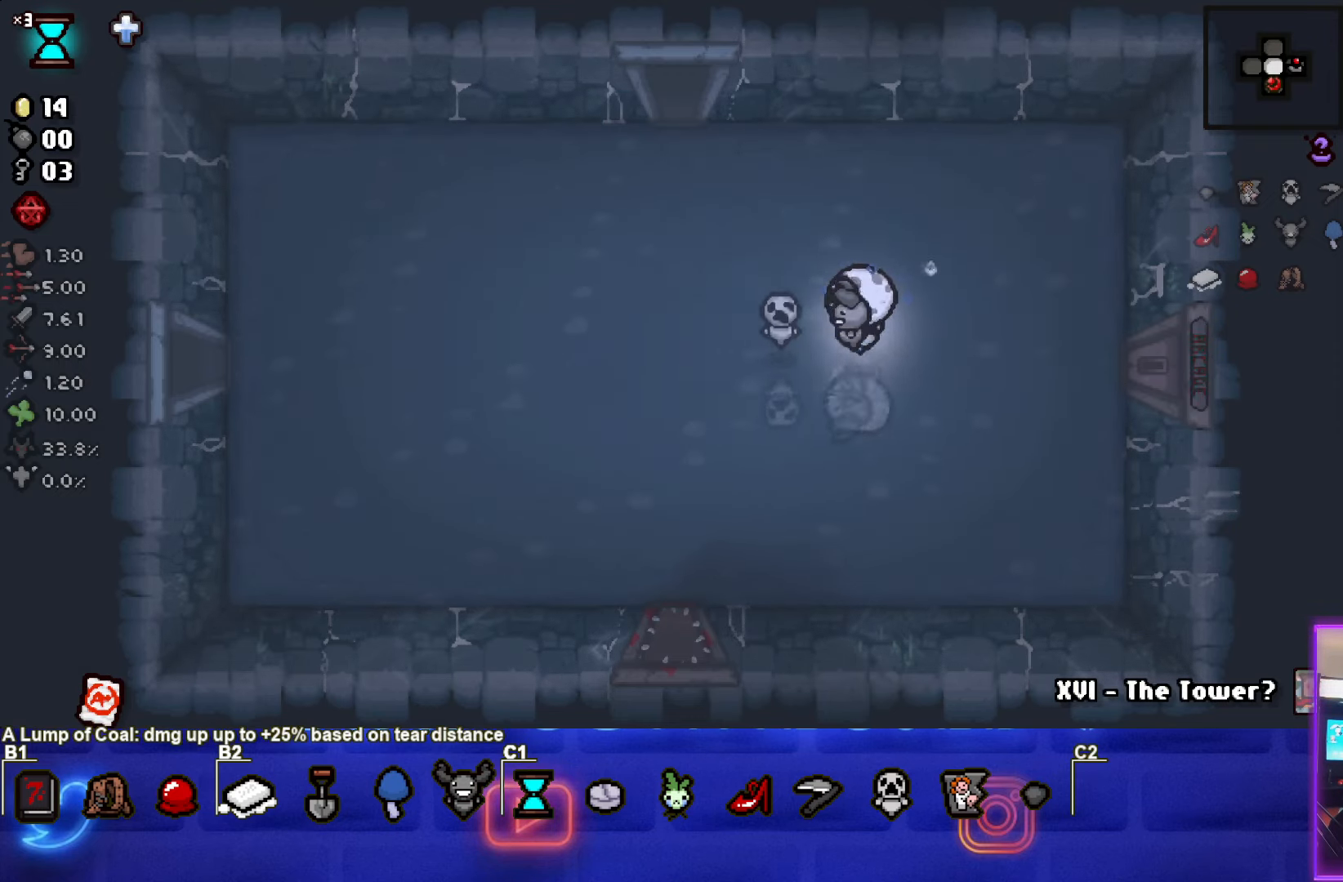
{"buttons": [], "left_stick": "up", "events": [[467, "left_stick", "up"]]}
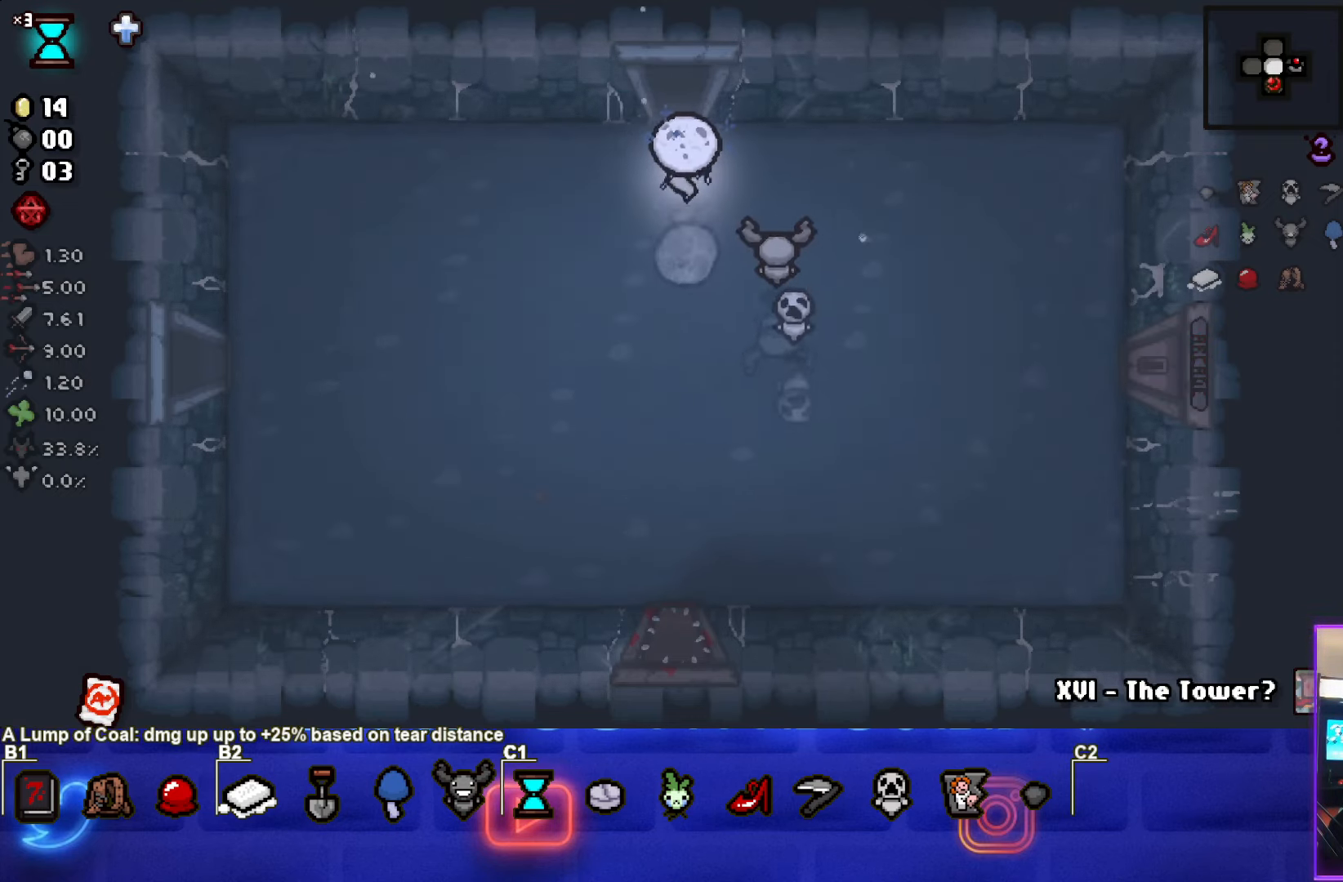
{"buttons": ["TRIANGLE"], "left_stick": "center", "events": [[400, "TRIANGLE", "down"], [400, "left_stick", "center"]]}
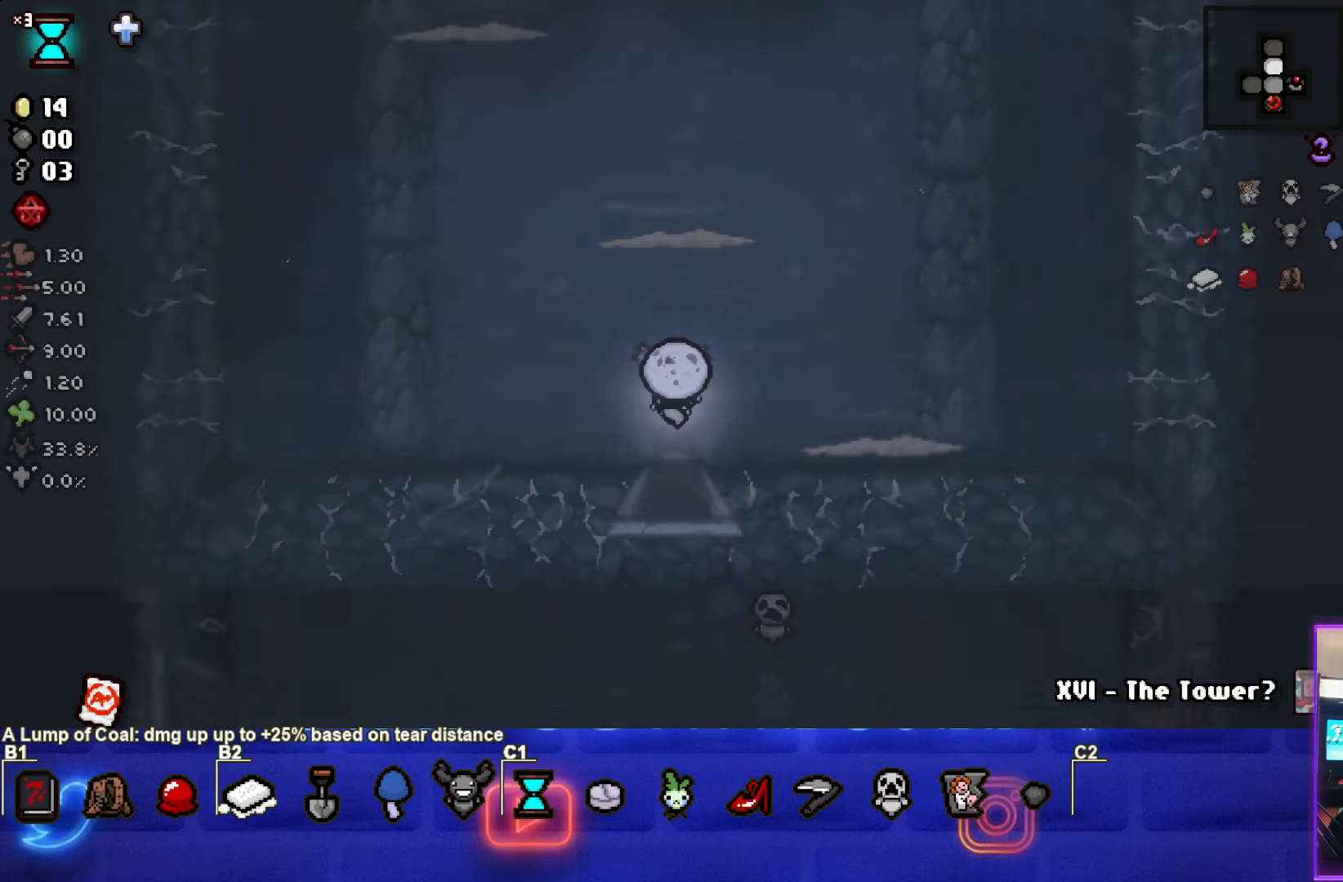
{"buttons": ["TRIANGLE"], "left_stick": "center", "events": []}
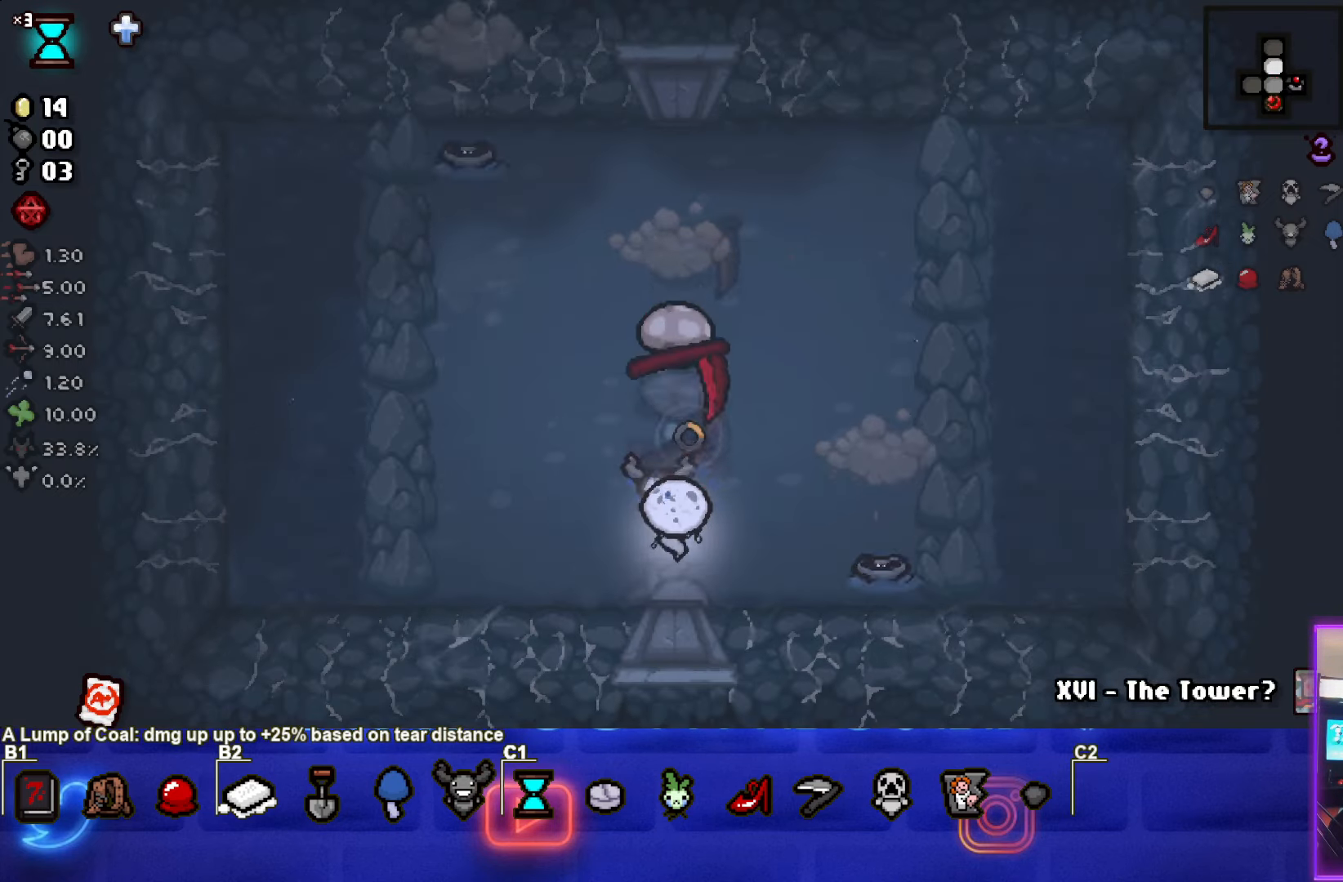
{"buttons": ["TRIANGLE"], "left_stick": "center", "events": []}
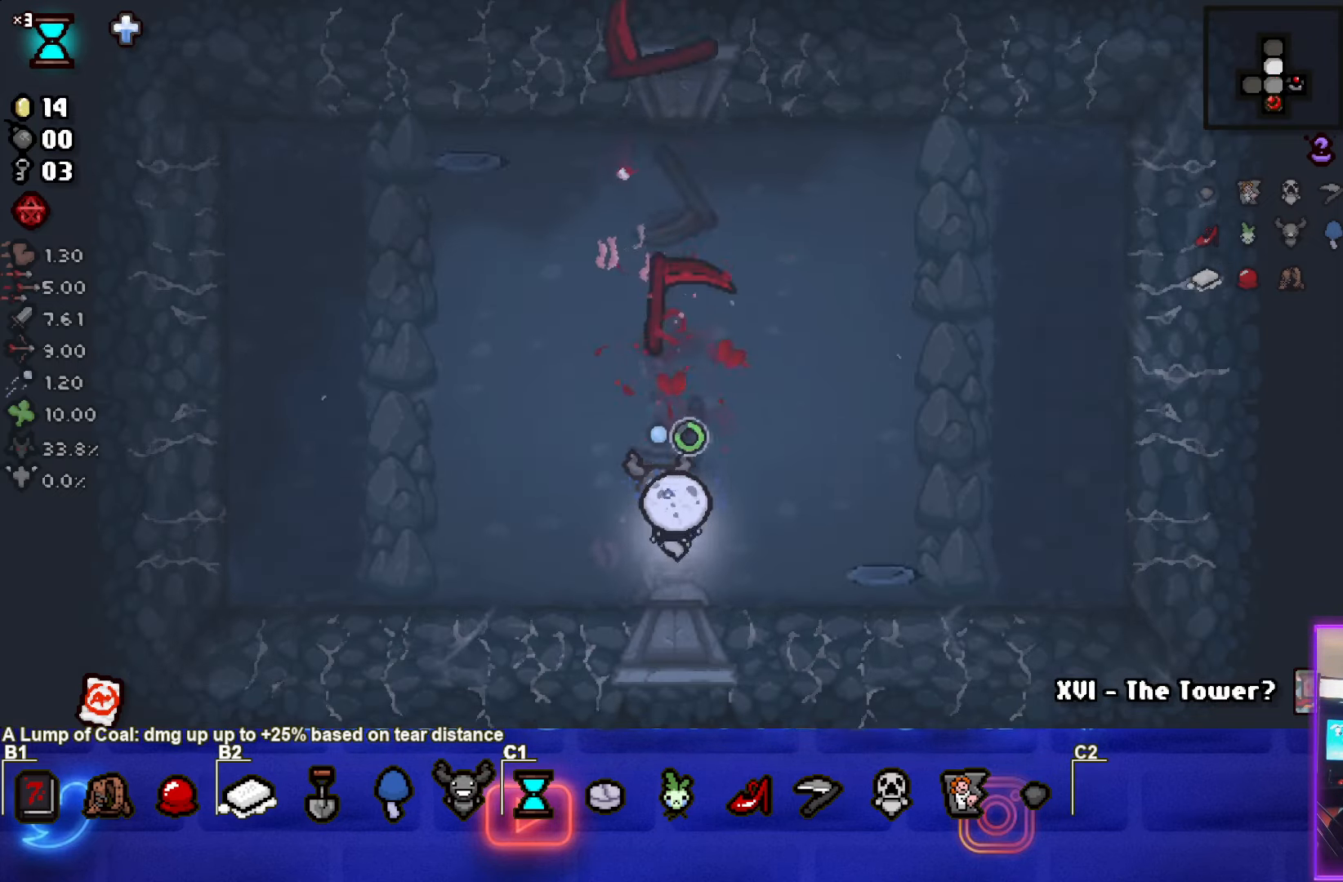
{"buttons": ["TRIANGLE"], "left_stick": "center", "events": [[83, "left_stick", "left"], [250, "left_stick", "center"]]}
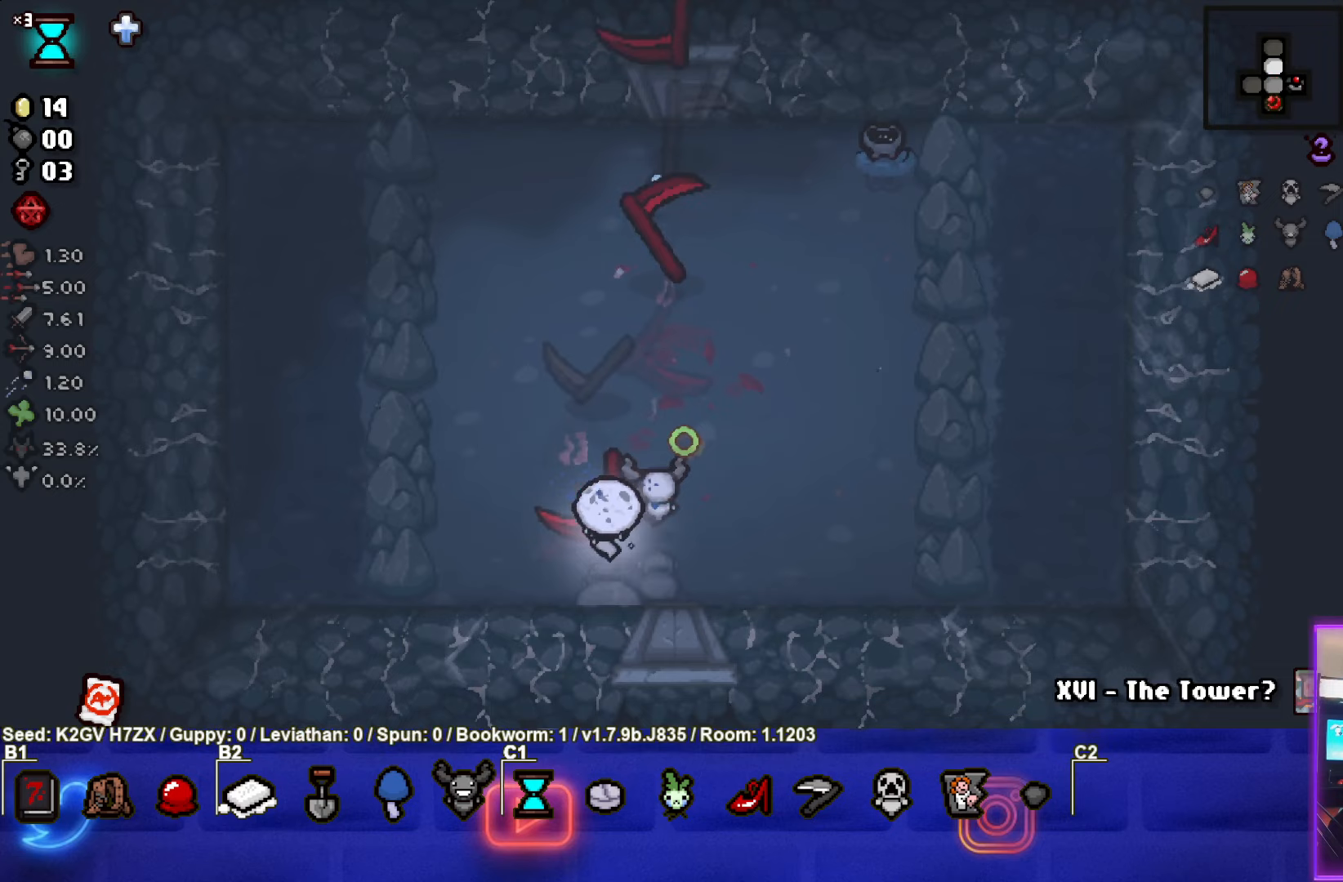
{"buttons": ["TRIANGLE"], "left_stick": "right", "events": [[383, "left_stick", "right"]]}
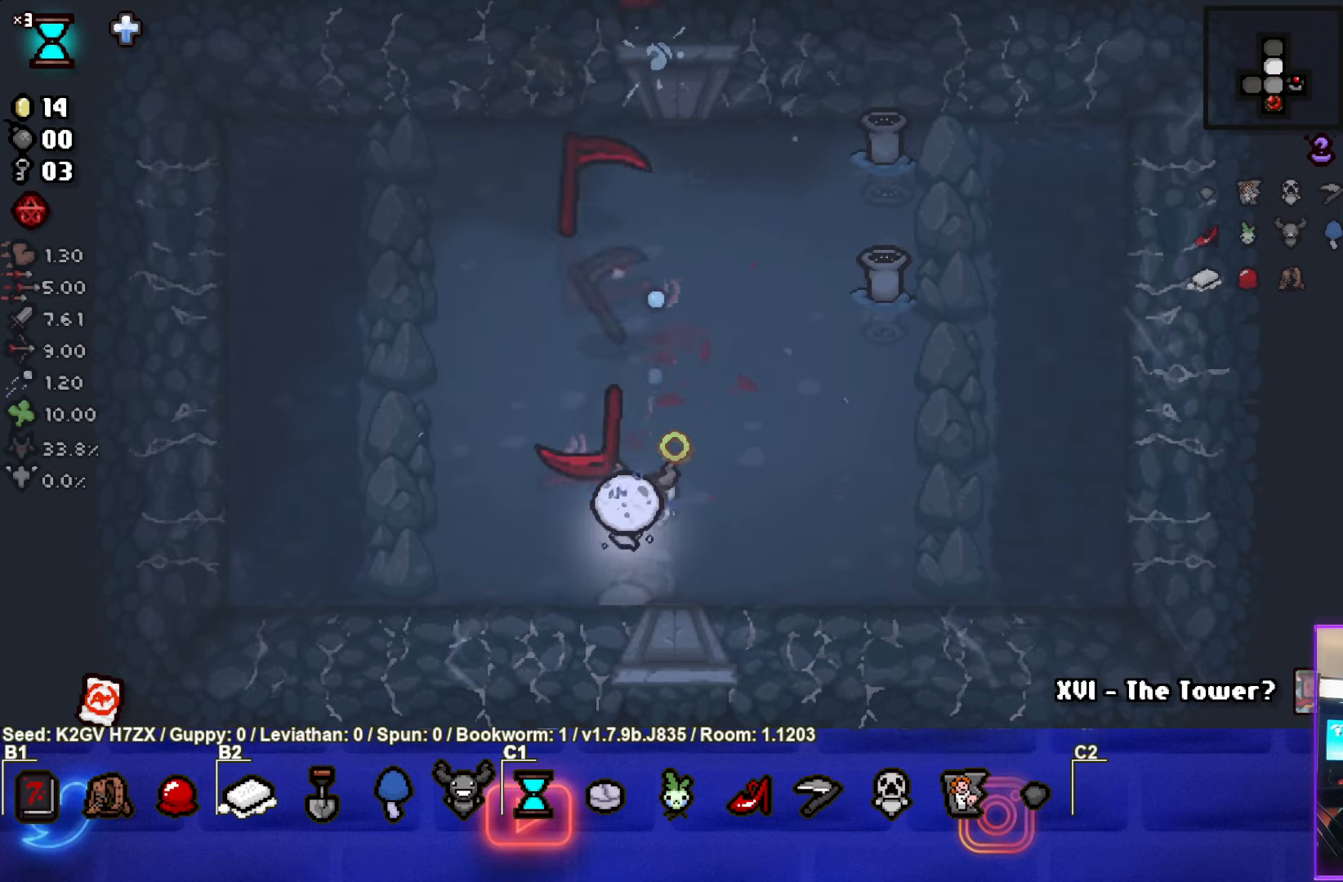
{"buttons": ["TRIANGLE"], "left_stick": "up-right", "events": [[217, "left_stick", "up-right"]]}
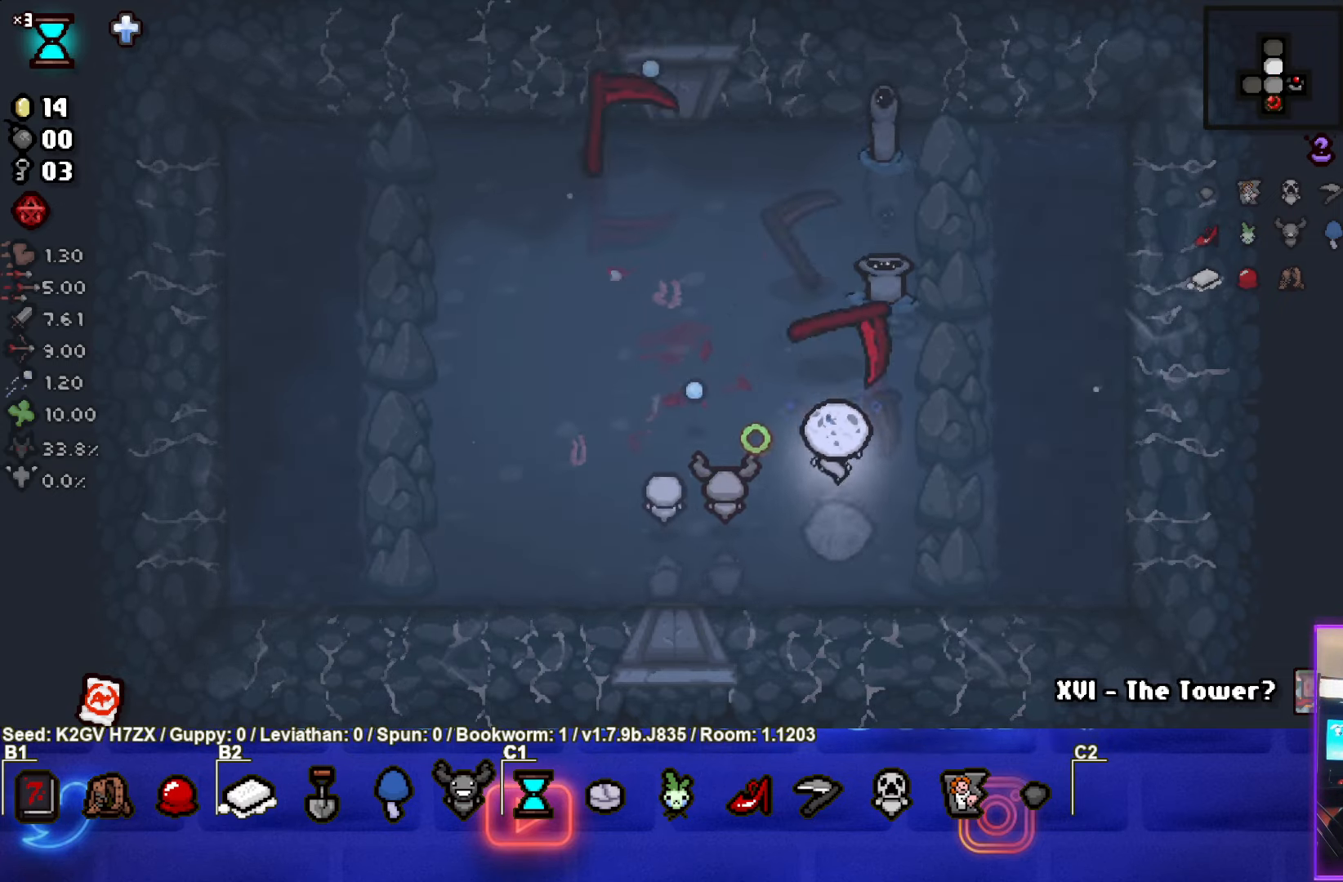
{"buttons": ["TRIANGLE"], "left_stick": "center", "events": [[17, "left_stick", "center"]]}
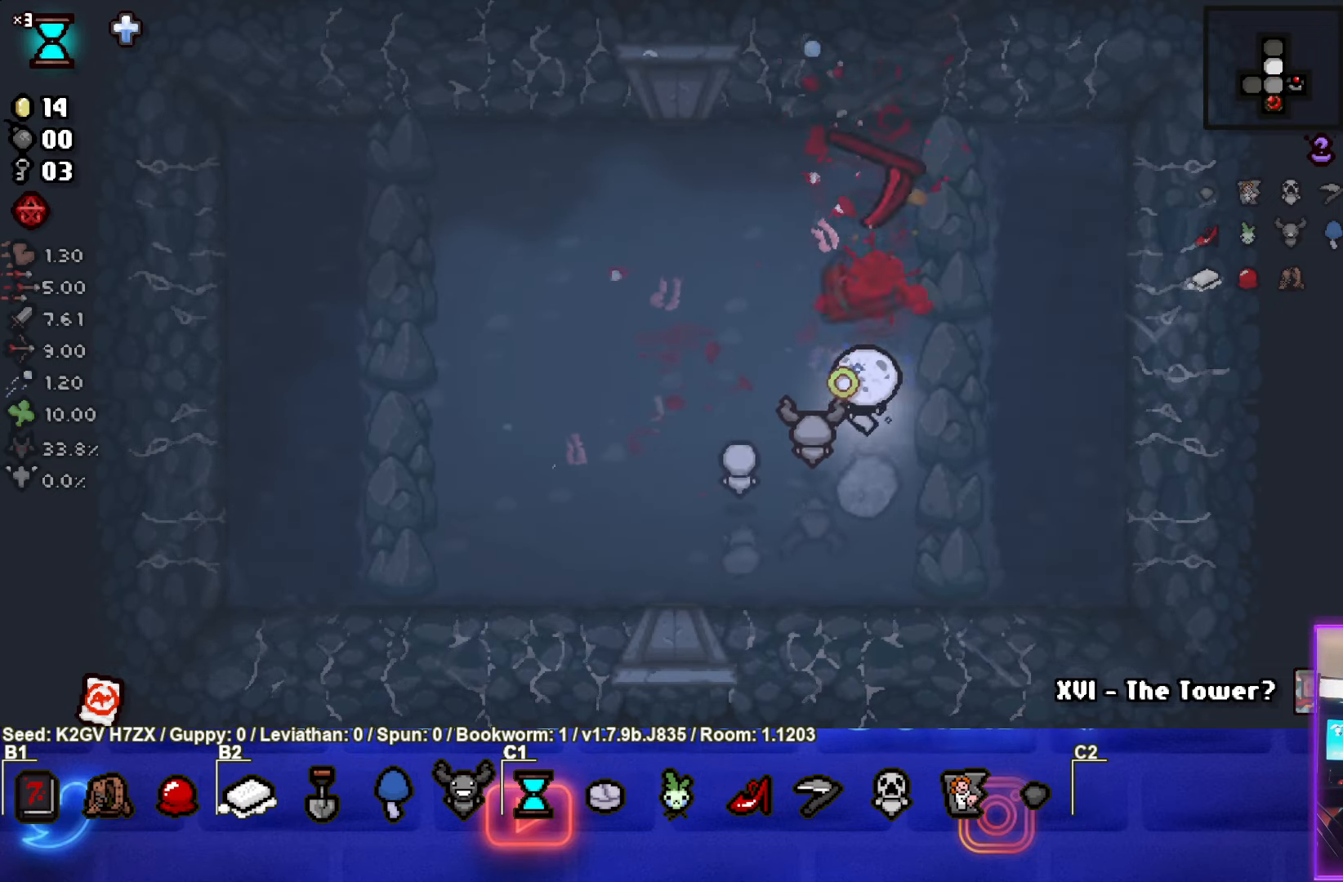
{"buttons": [], "left_stick": "left", "events": [[83, "left_stick", "down-left"], [183, "TRIANGLE", "up"], [183, "left_stick", "left"]]}
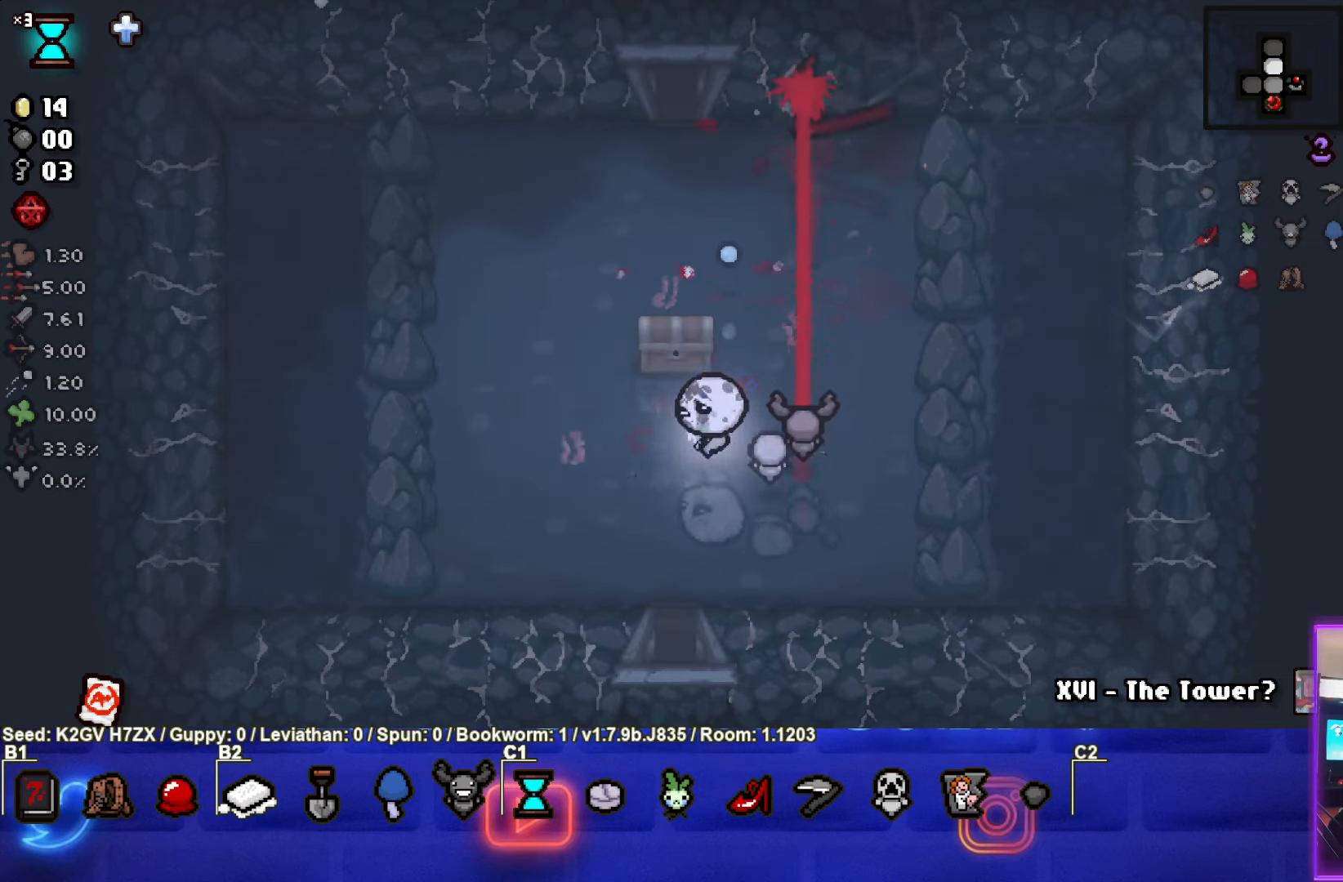
{"buttons": [], "left_stick": "up-right", "events": [[33, "left_stick", "up-left"], [350, "left_stick", "up-right"]]}
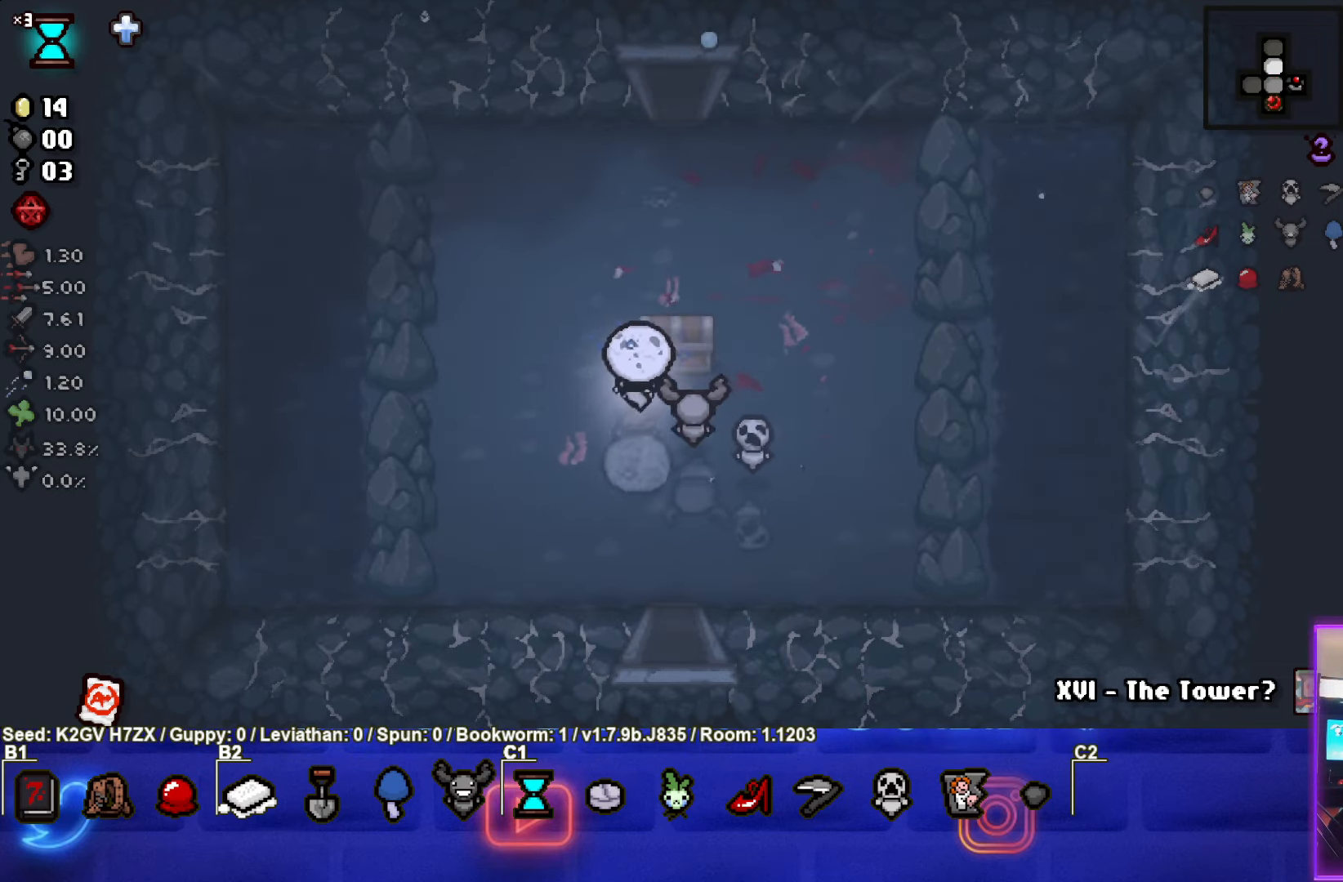
{"buttons": [], "left_stick": "center", "events": [[167, "left_stick", "left"], [433, "left_stick", "center"]]}
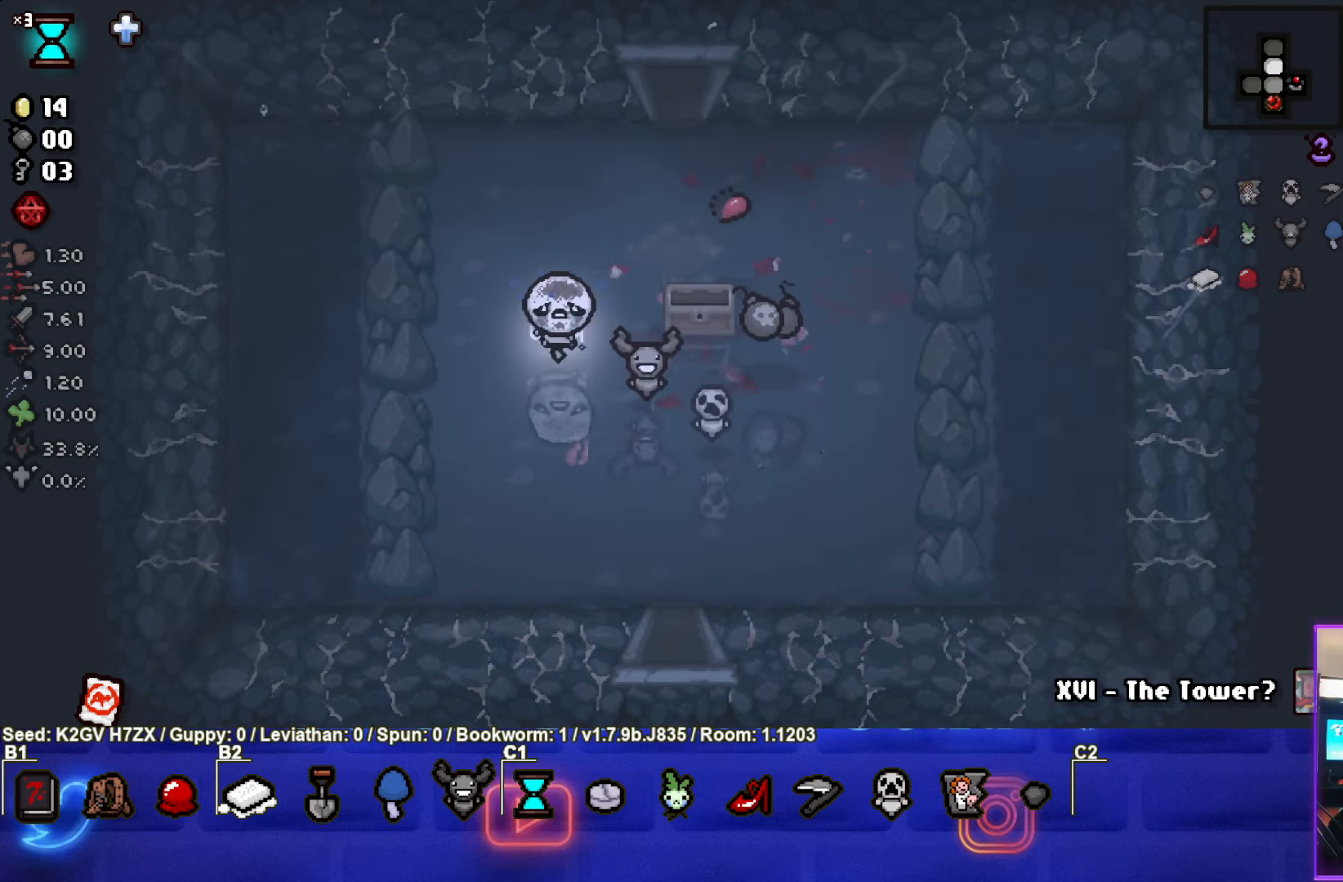
{"buttons": [], "left_stick": "right", "events": [[100, "left_stick", "down-right"], [317, "left_stick", "right"]]}
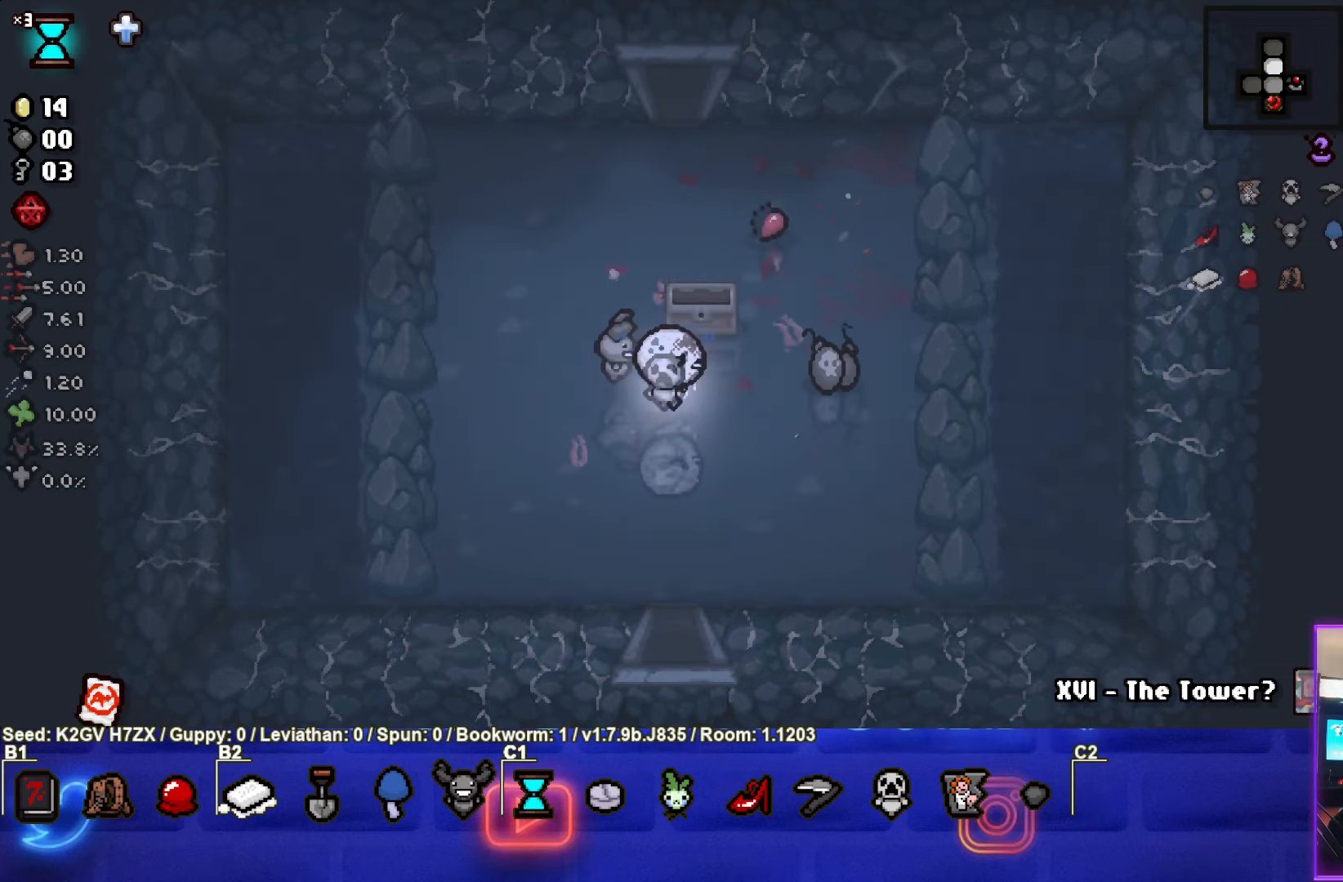
{"buttons": [], "left_stick": "up-left", "events": [[350, "left_stick", "up-left"]]}
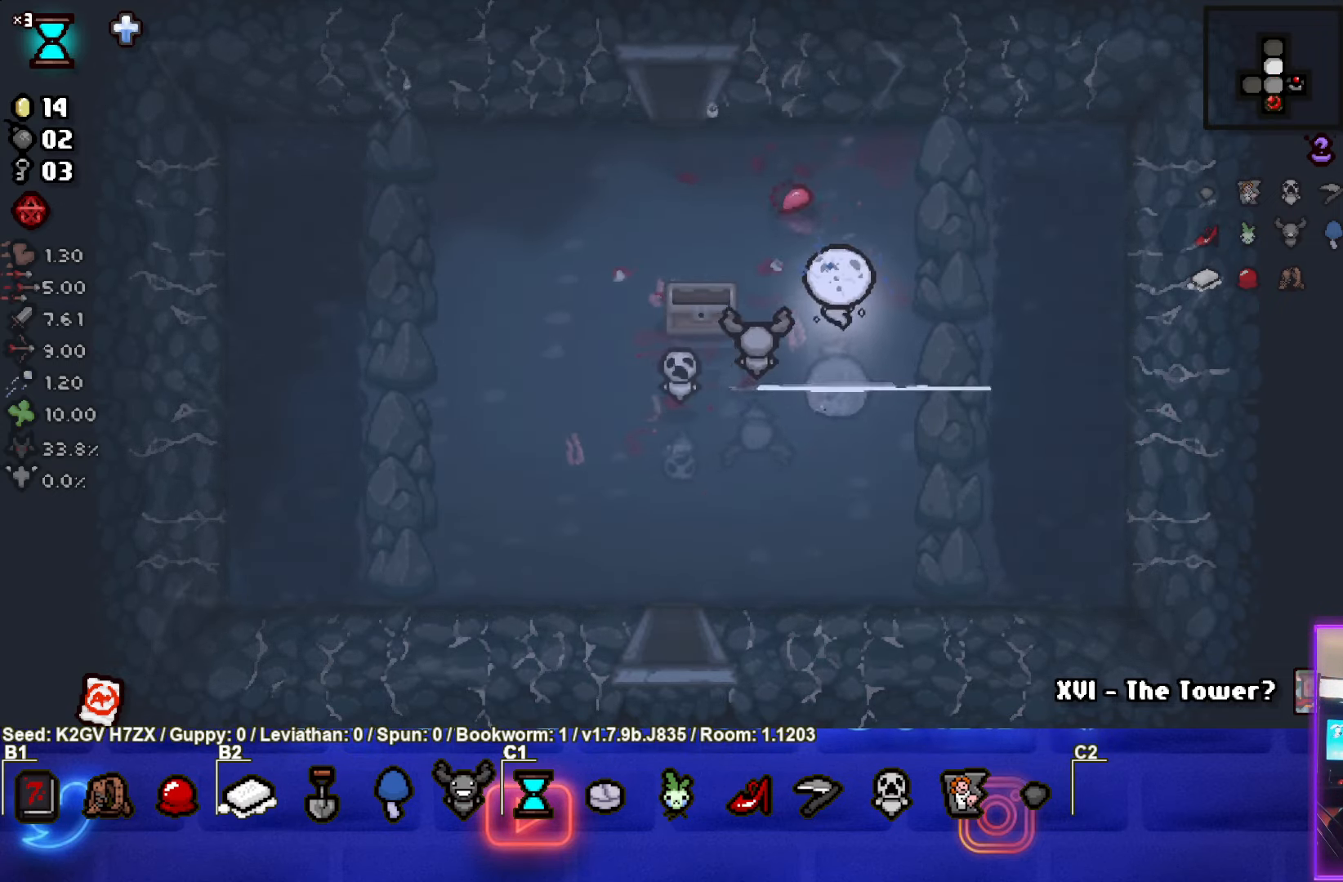
{"buttons": [], "left_stick": "up", "events": [[483, "left_stick", "up"]]}
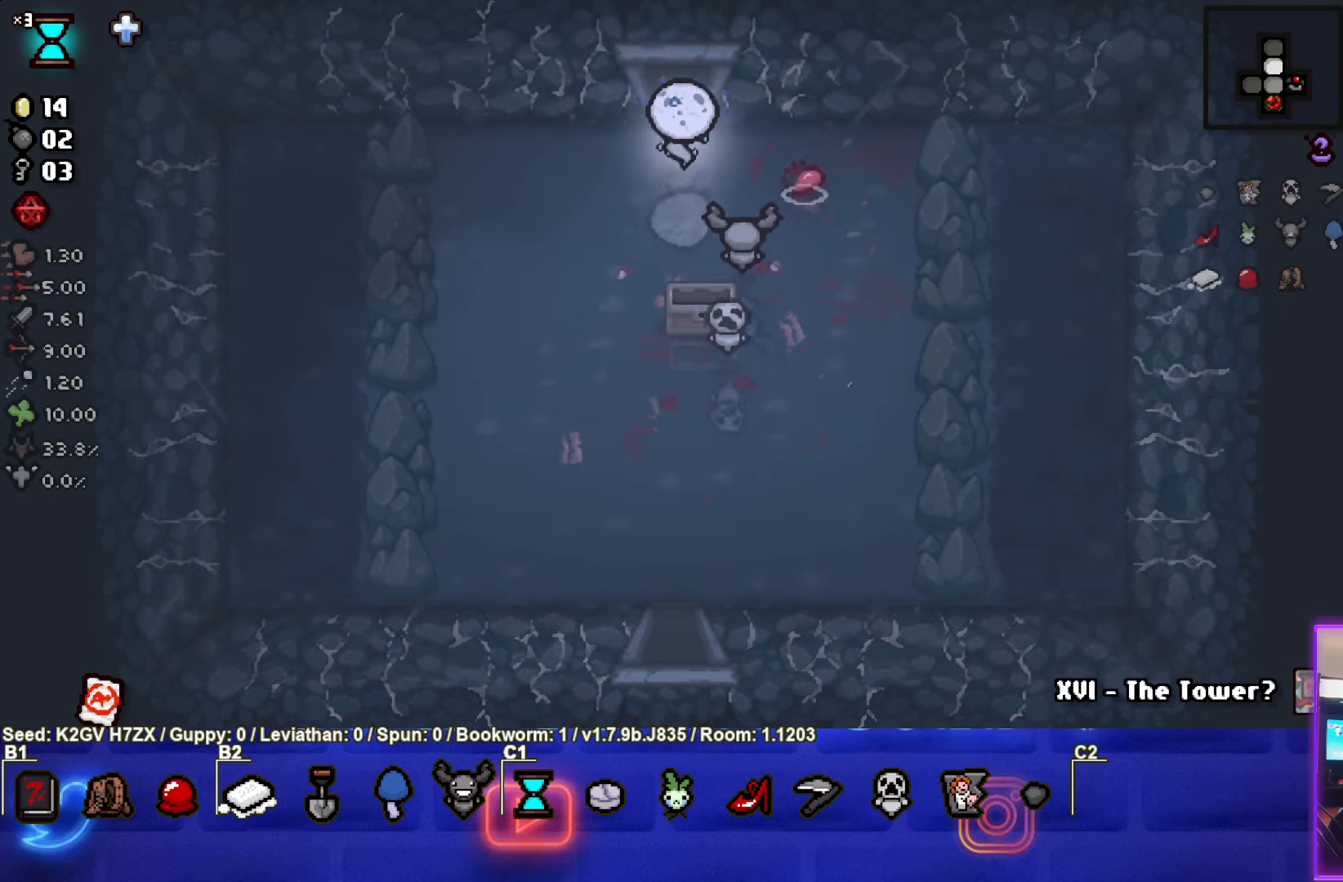
{"buttons": [], "left_stick": "center", "events": [[317, "left_stick", "center"]]}
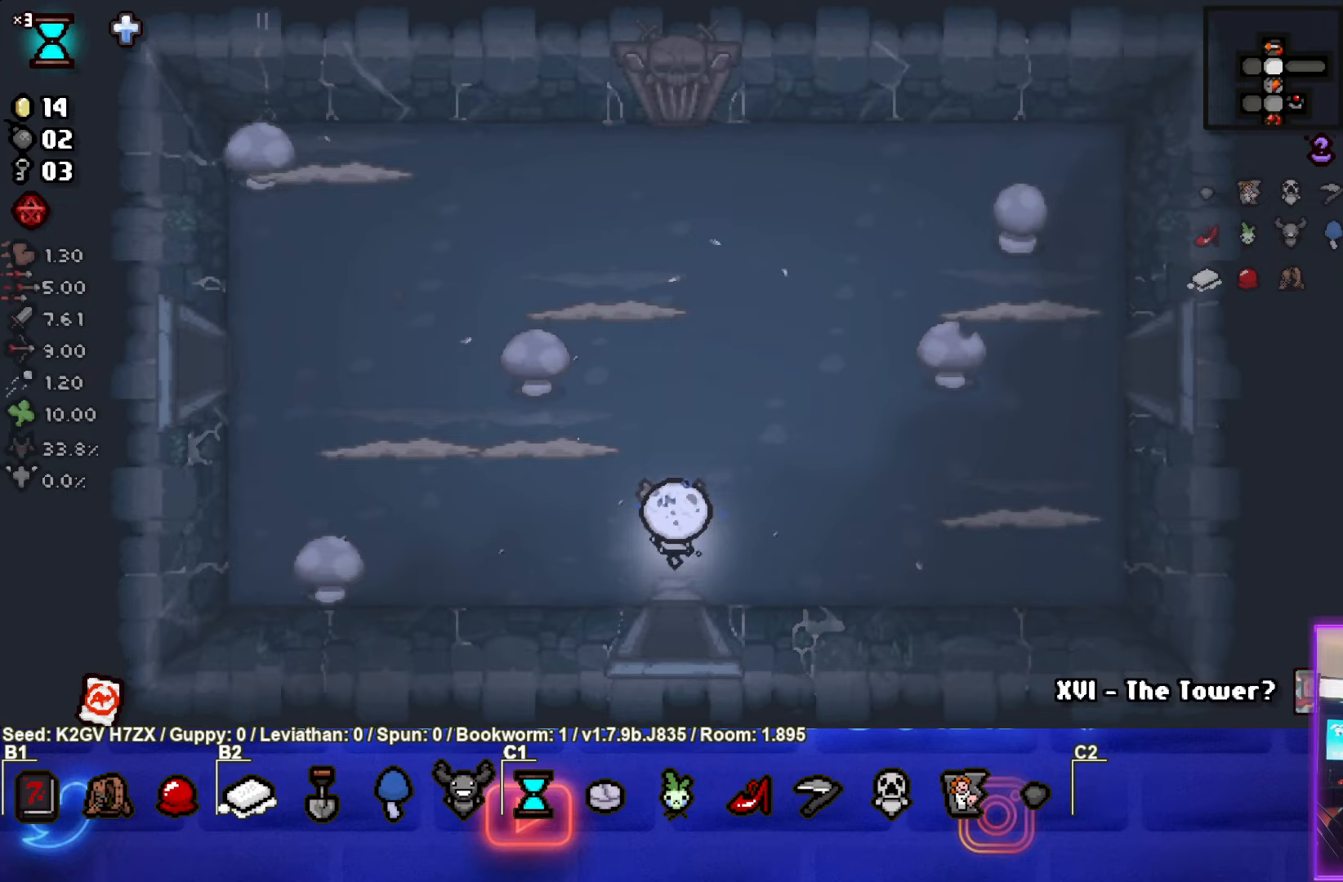
{"buttons": [], "left_stick": "left", "events": [[333, "left_stick", "left"]]}
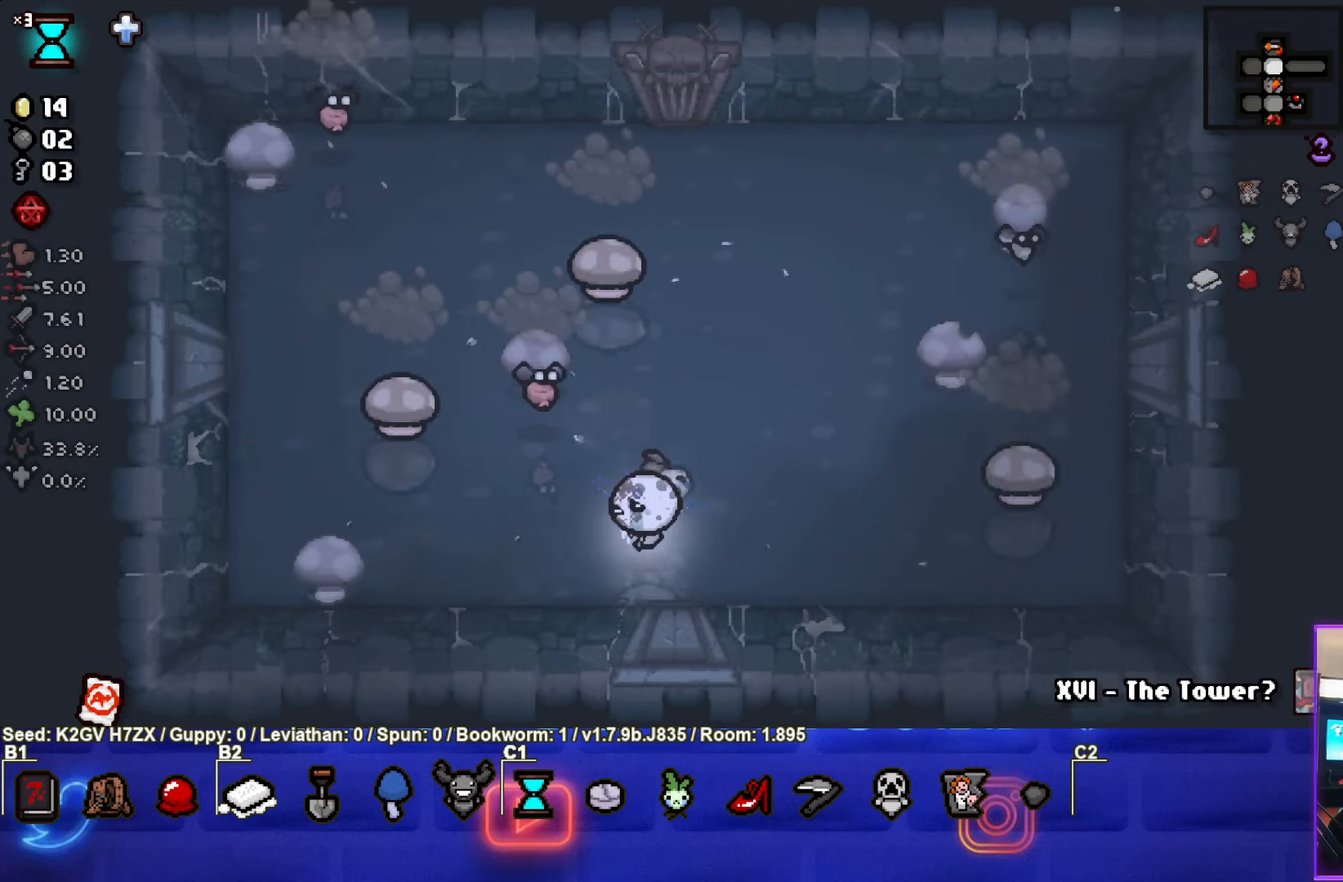
{"buttons": ["TRIANGLE"], "left_stick": "down-left", "events": [[33, "TRIANGLE", "down"], [150, "left_stick", "center"], [233, "left_stick", "down-left"]]}